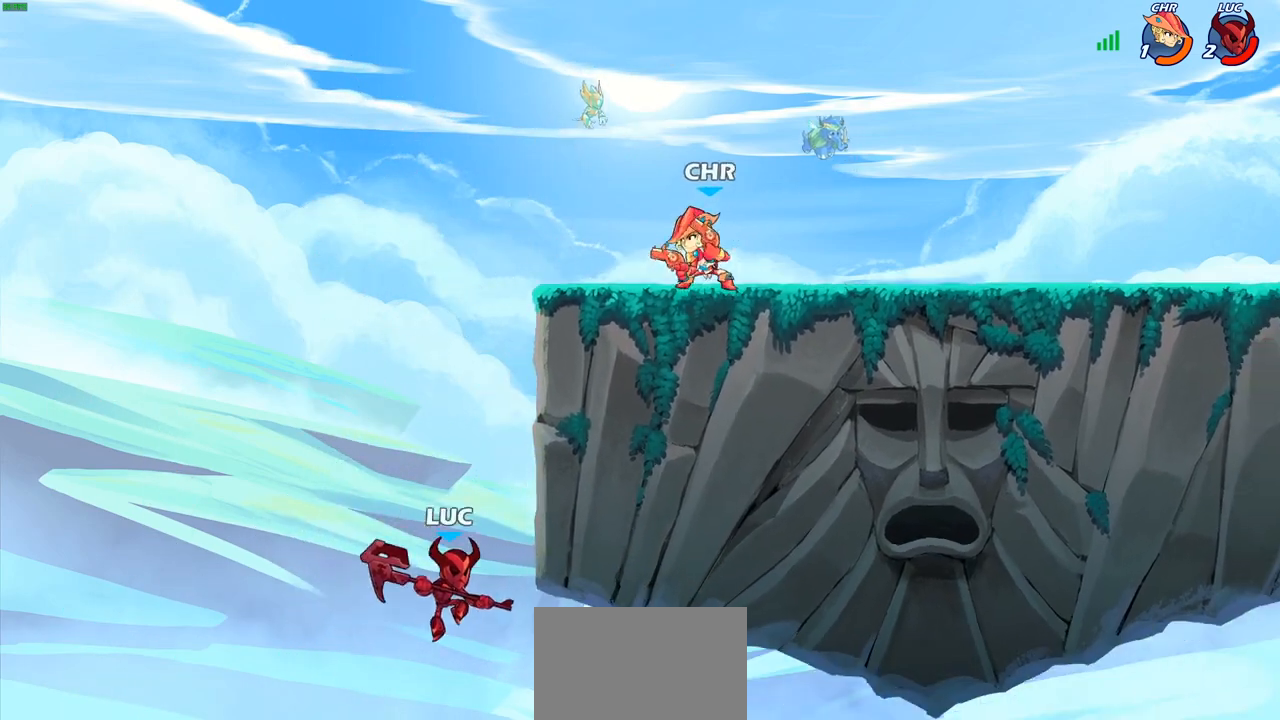
Gameplay with a controller (PlayStation layout); each line is a JSON object with the inputs held at the frame after it. "events" lists button and stick changes between this image and that frame as [ms after this image, input, new state], when the widget could be followed in between.
{"buttons": [], "left_stick": "right", "right_stick": "center", "events": [[17, "CROSS", "down"], [100, "CROSS", "up"], [200, "left_stick", "up"], [250, "left_stick", "up-left"], [400, "left_stick", "up-right"], [483, "left_stick", "right"]]}
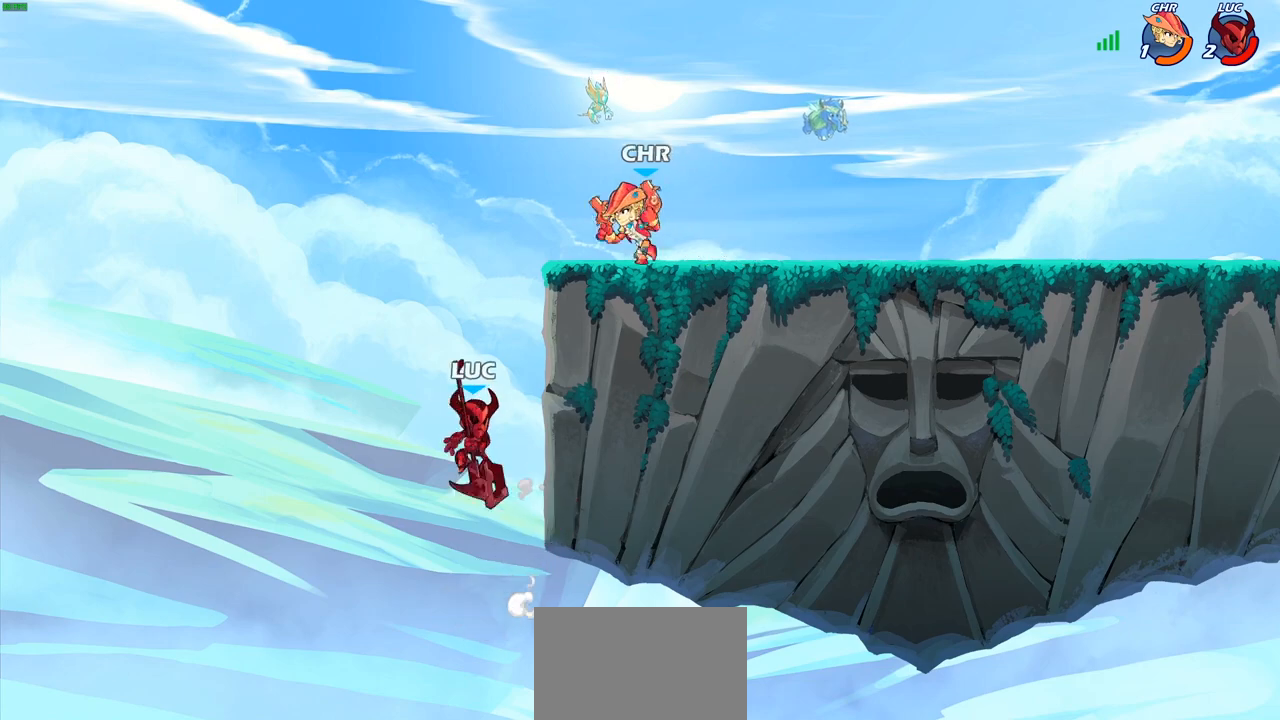
{"buttons": [], "left_stick": "up-left", "right_stick": "center", "events": [[300, "CROSS", "down"], [300, "left_stick", "up-right"], [483, "CROSS", "up"], [500, "left_stick", "up-left"]]}
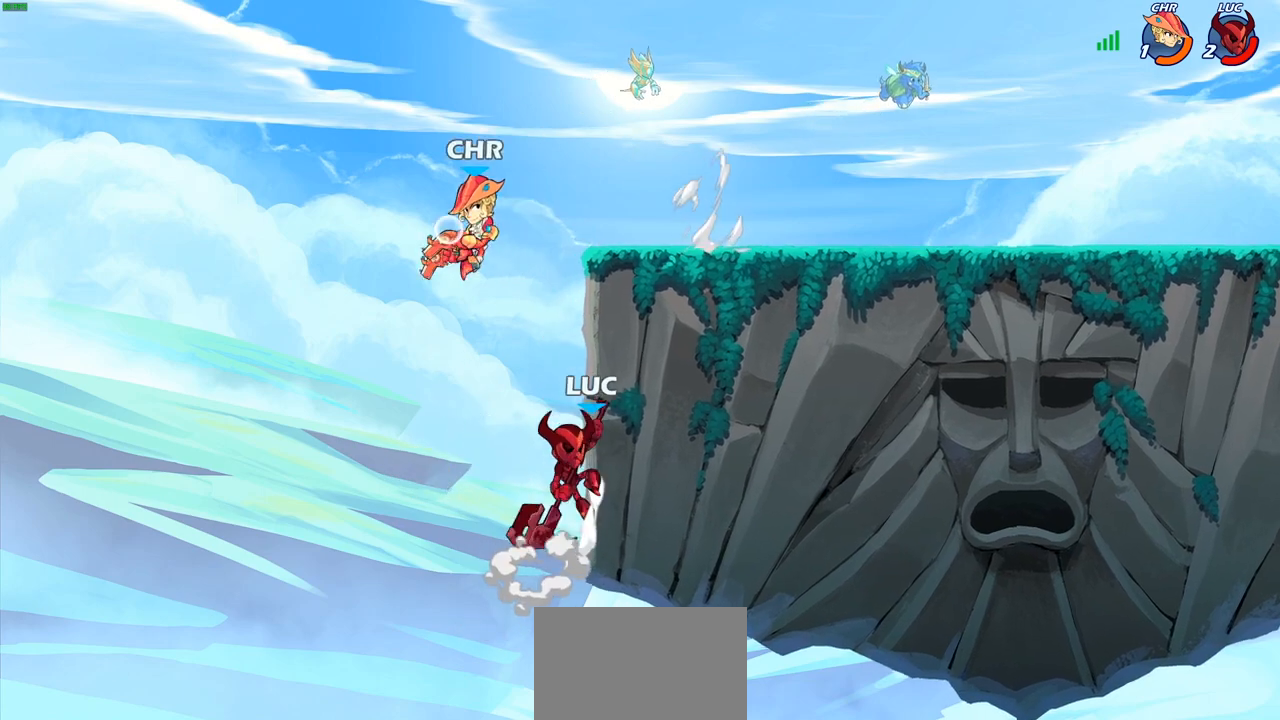
{"buttons": [], "left_stick": "right", "right_stick": "center", "events": [[50, "left_stick", "down-left"], [467, "left_stick", "right"]]}
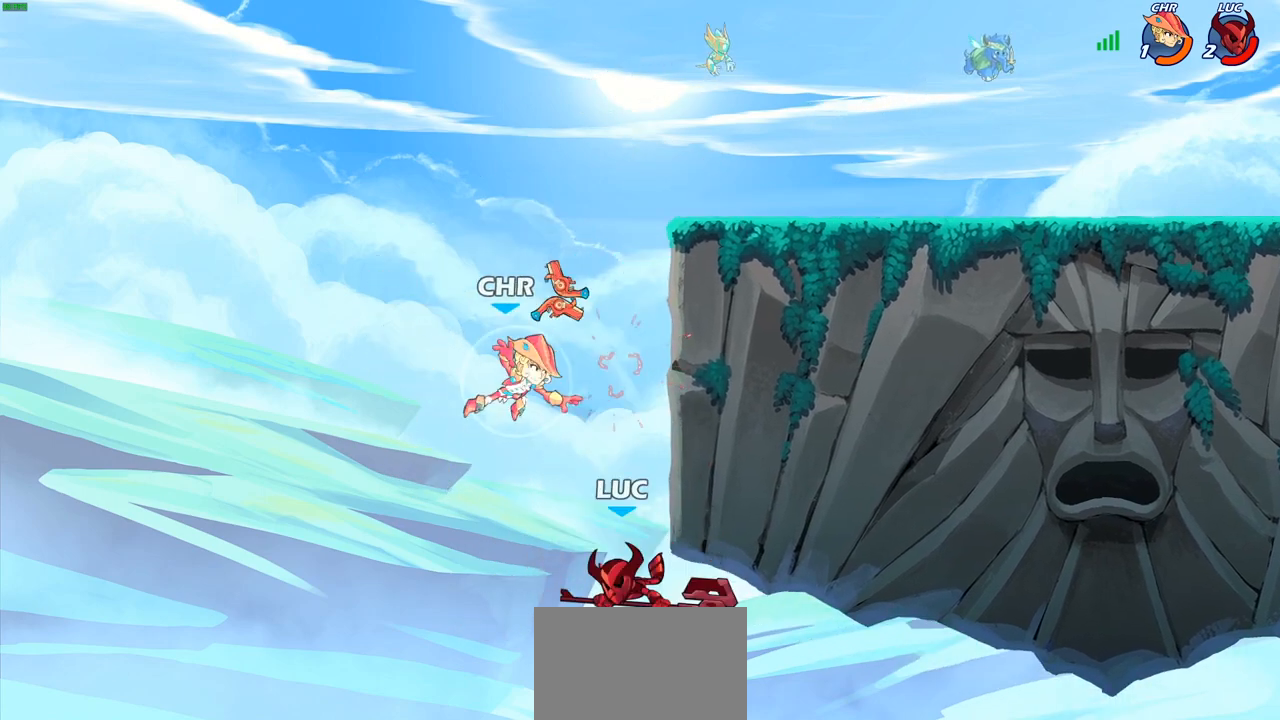
{"buttons": [], "left_stick": "up-left", "right_stick": "center", "events": [[83, "left_stick", "up-left"], [217, "CROSS", "down"], [350, "CROSS", "up"]]}
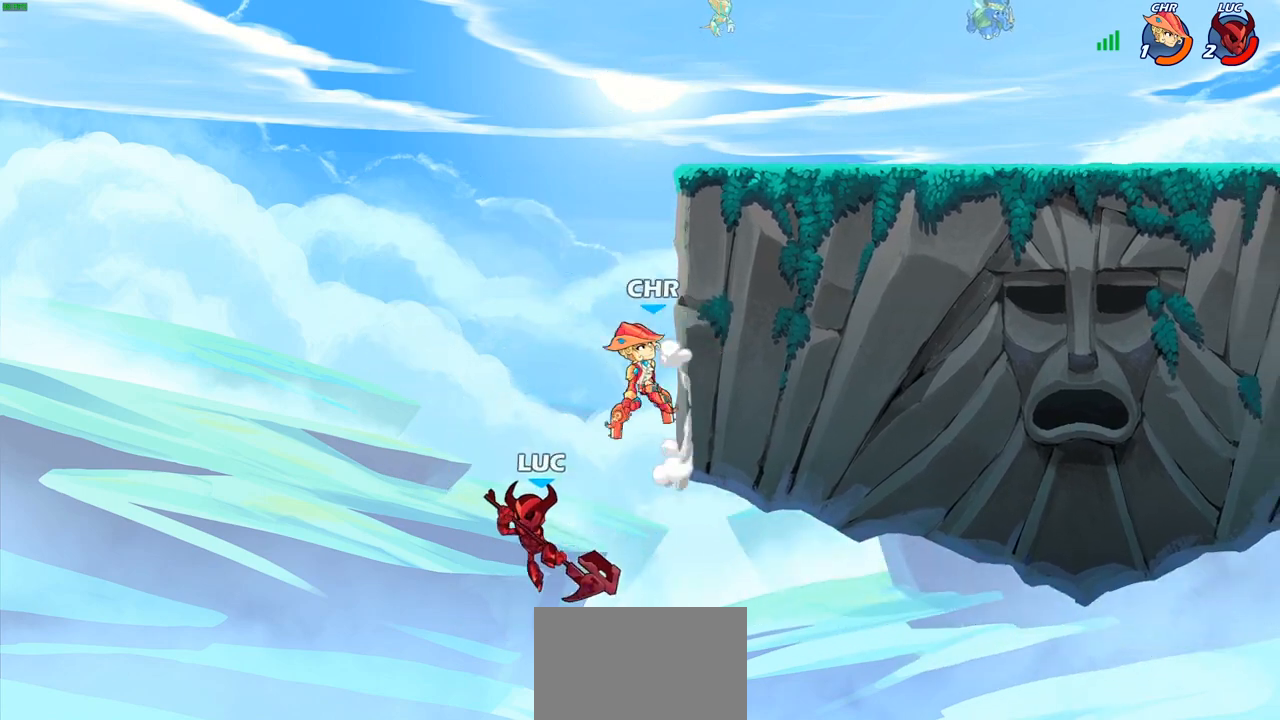
{"buttons": ["CROSS"], "left_stick": "up-left", "right_stick": "center", "events": [[50, "left_stick", "up-right"], [417, "left_stick", "up-left"], [467, "CROSS", "down"]]}
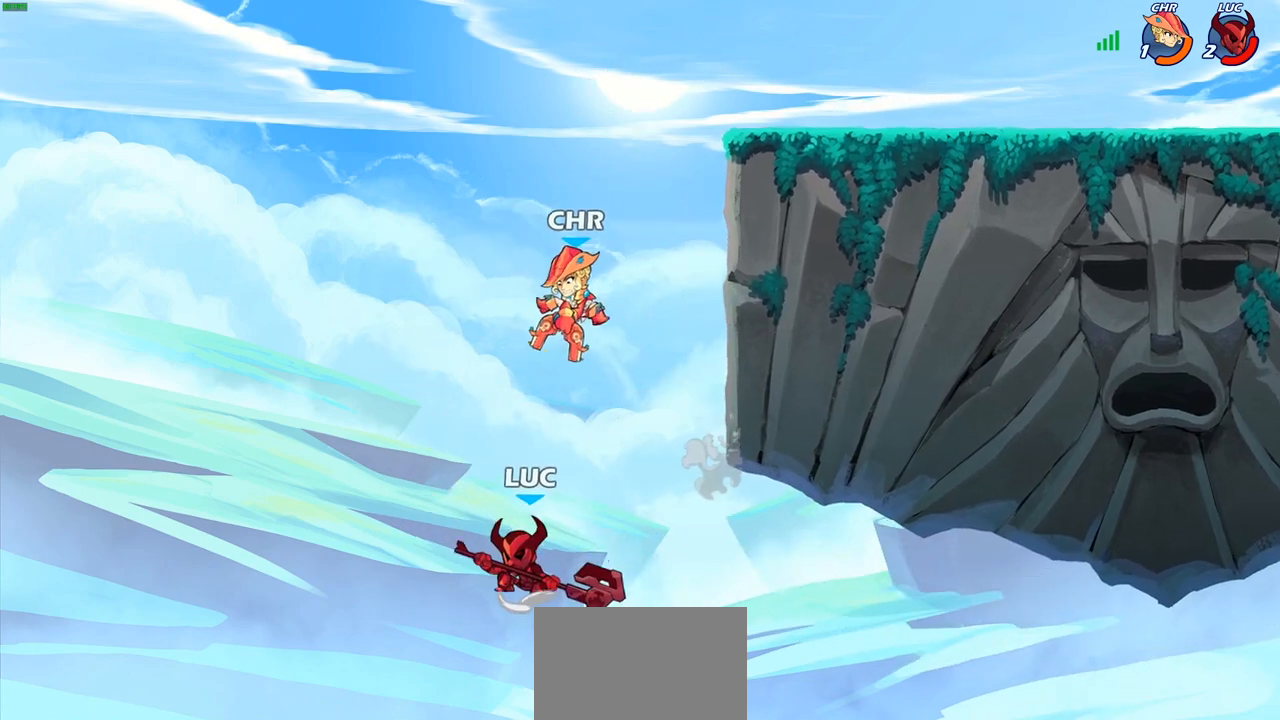
{"buttons": [], "left_stick": "center", "right_stick": "center", "events": [[33, "left_stick", "left"], [150, "left_stick", "up-left"], [283, "CROSS", "up"], [367, "left_stick", "center"]]}
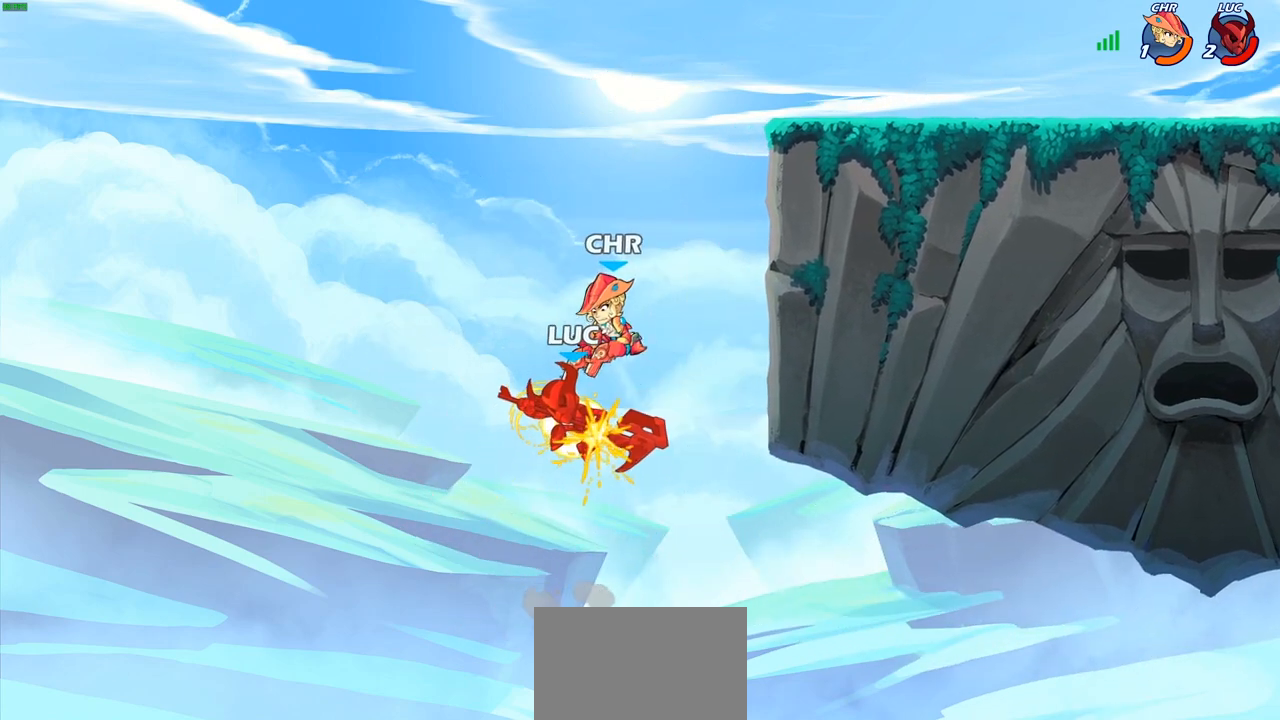
{"buttons": [], "left_stick": "center", "right_stick": "center", "events": []}
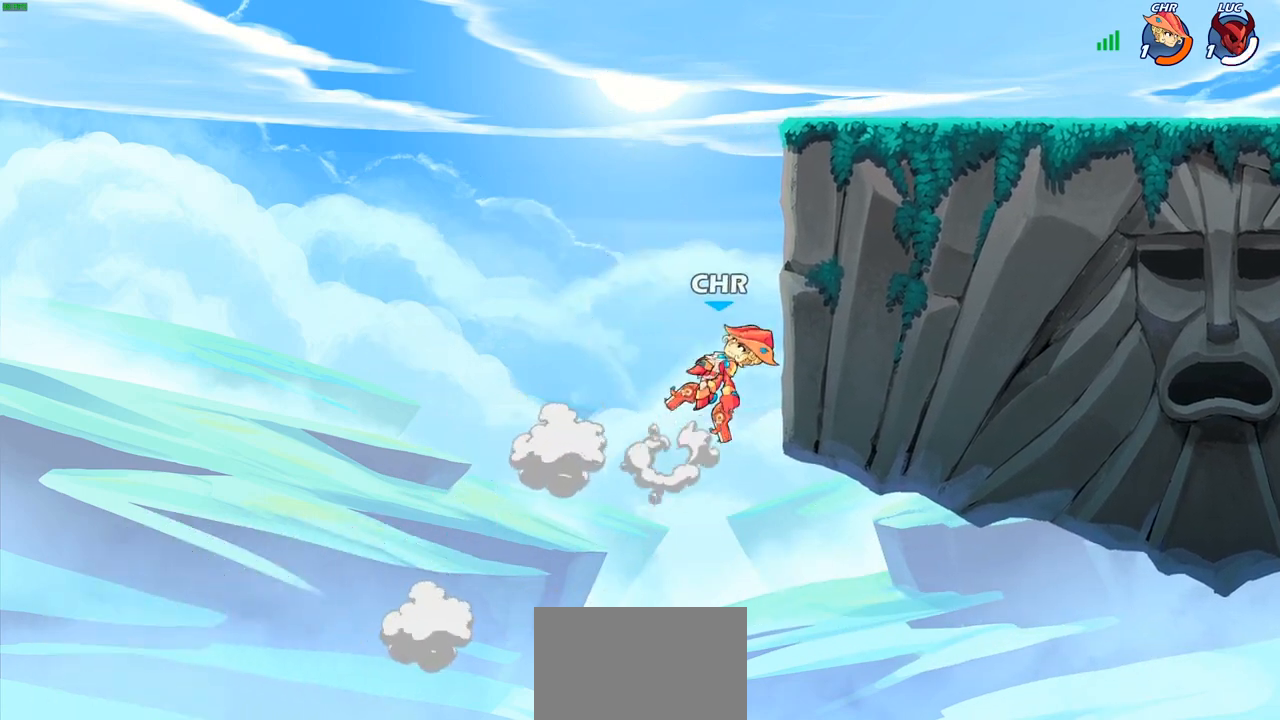
{"buttons": [], "left_stick": "center", "right_stick": "center", "events": []}
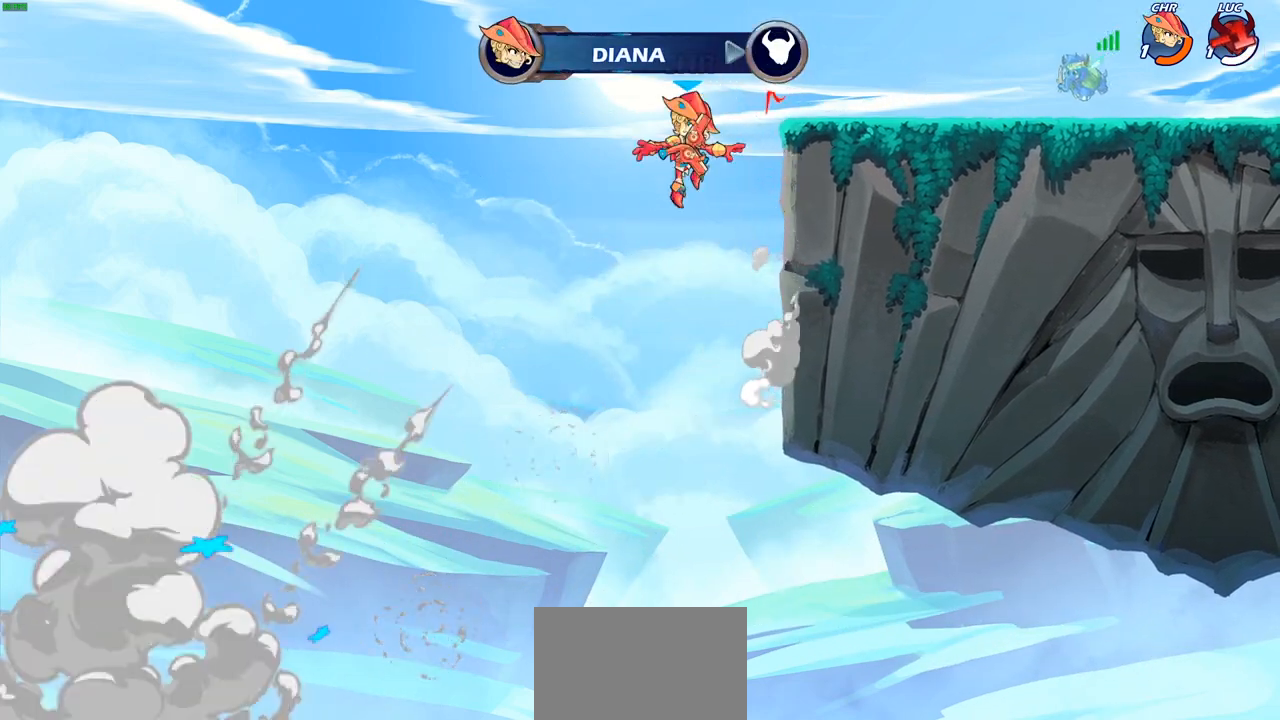
{"buttons": [], "left_stick": "center", "right_stick": "center", "events": []}
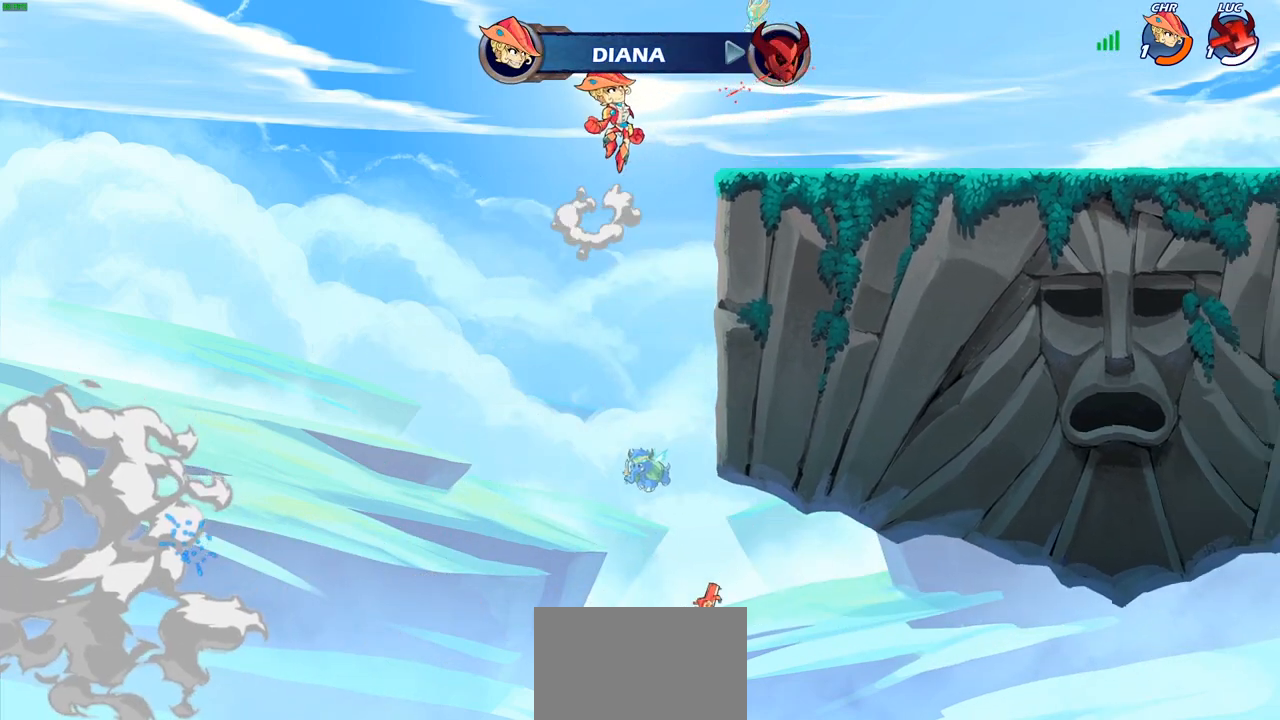
{"buttons": ["SELECT"], "left_stick": "center", "right_stick": "center", "events": [[100, "SELECT", "down"]]}
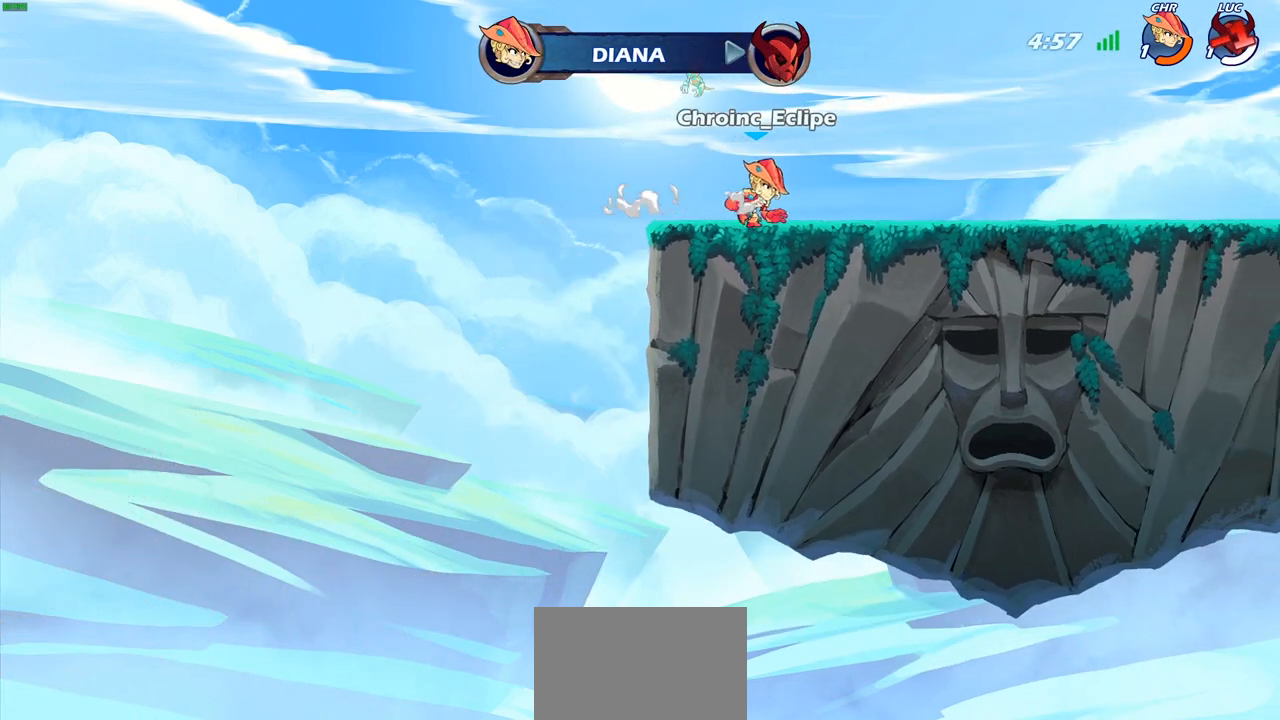
{"buttons": ["SELECT"], "left_stick": "center", "right_stick": "center", "events": []}
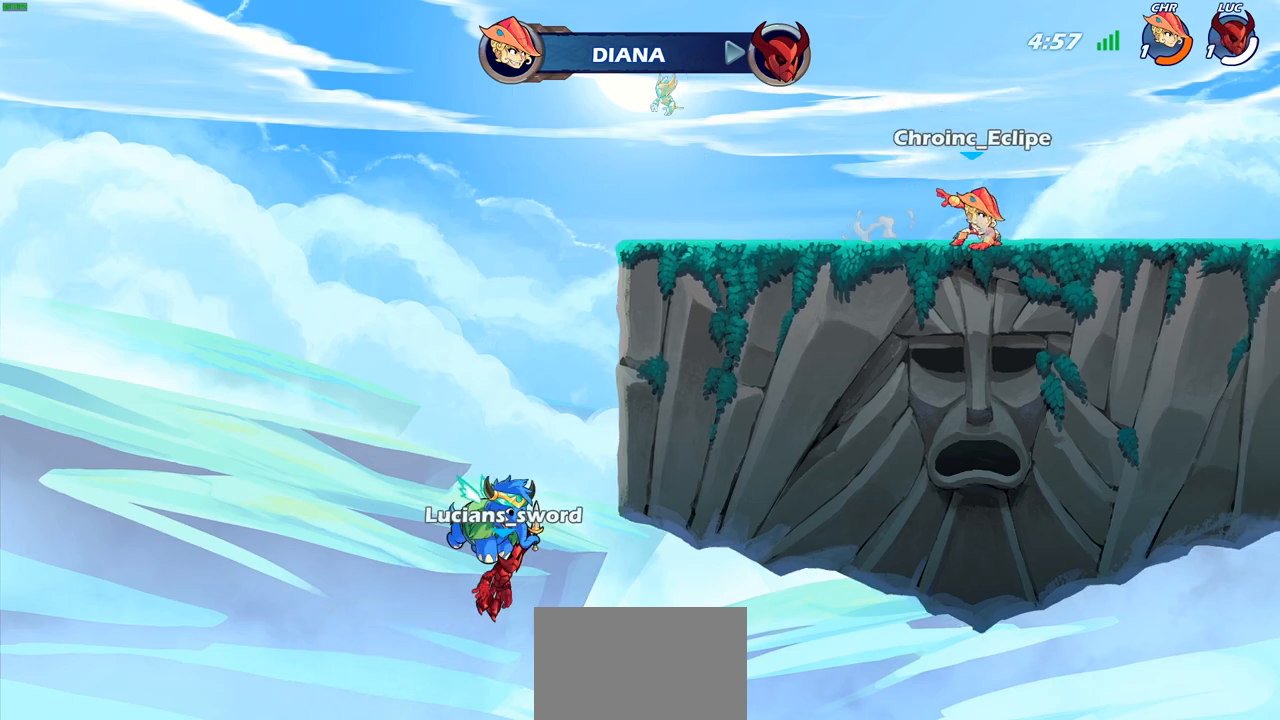
{"buttons": ["SELECT"], "left_stick": "center", "right_stick": "center", "events": []}
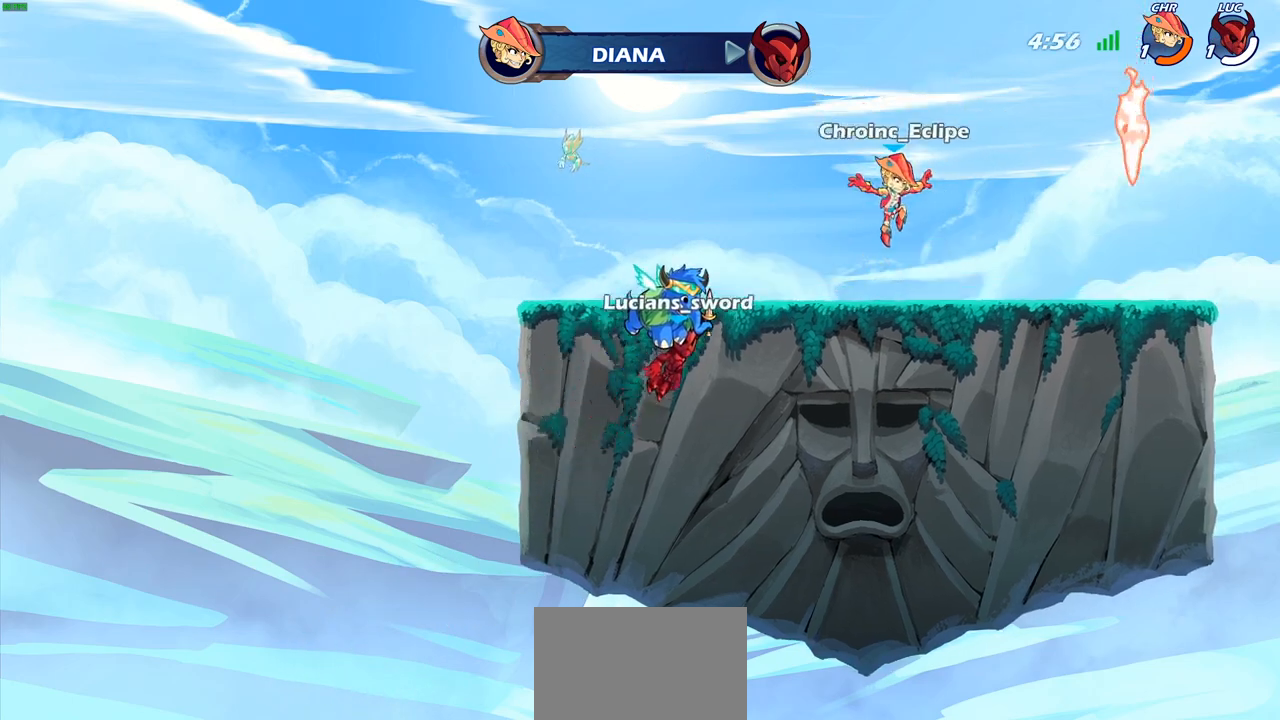
{"buttons": [], "left_stick": "center", "right_stick": "center", "events": [[367, "SELECT", "up"]]}
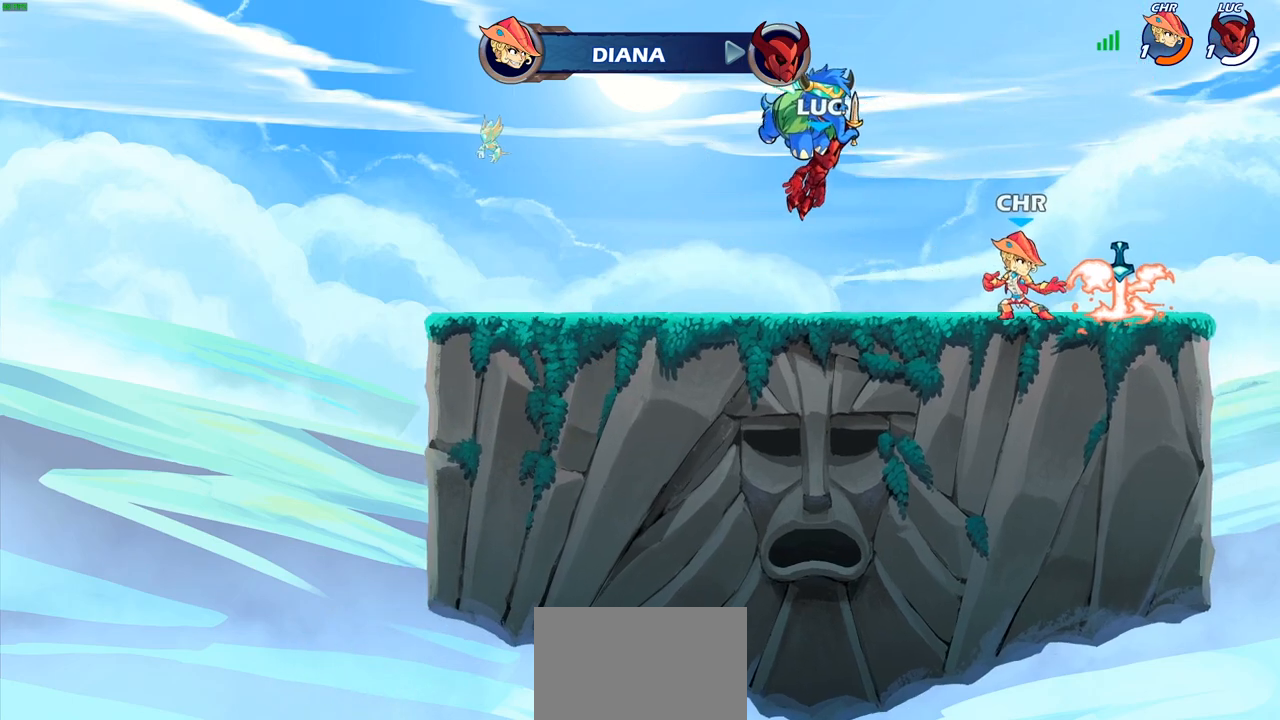
{"buttons": ["SELECT"], "left_stick": "center", "right_stick": "center", "events": [[267, "SELECT", "down"]]}
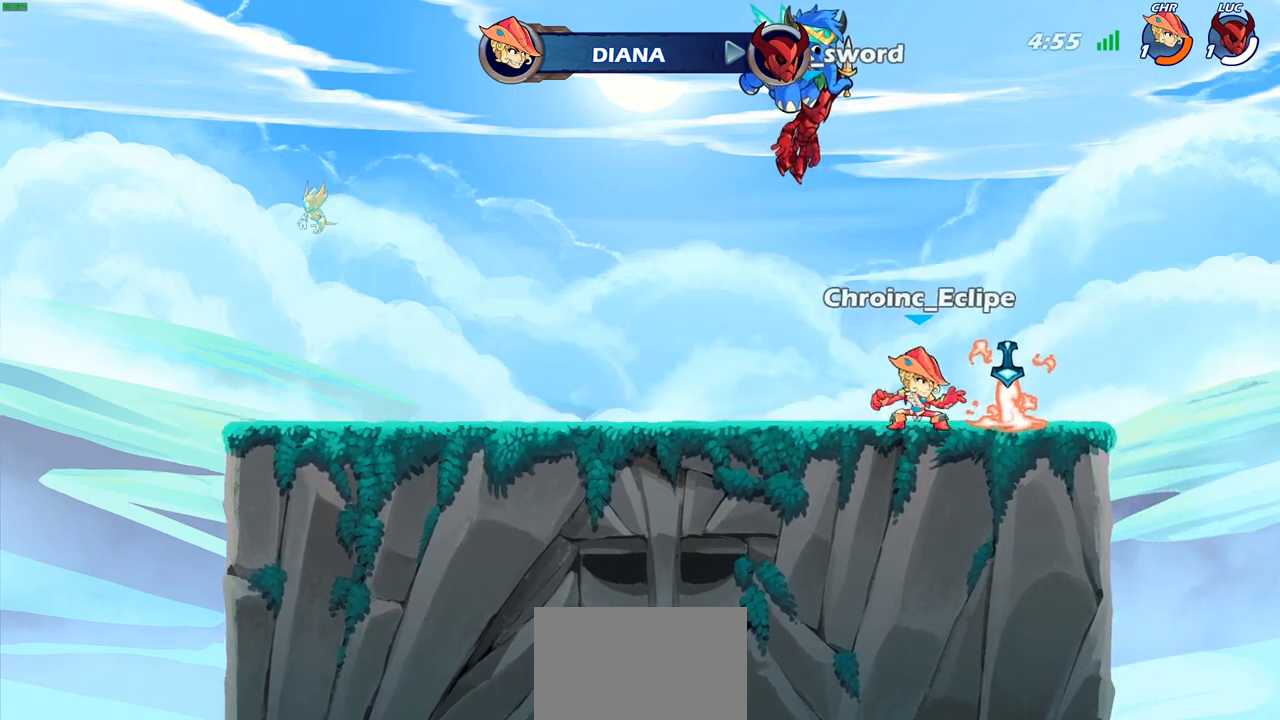
{"buttons": [], "left_stick": "center", "right_stick": "center", "events": [[133, "SELECT", "up"]]}
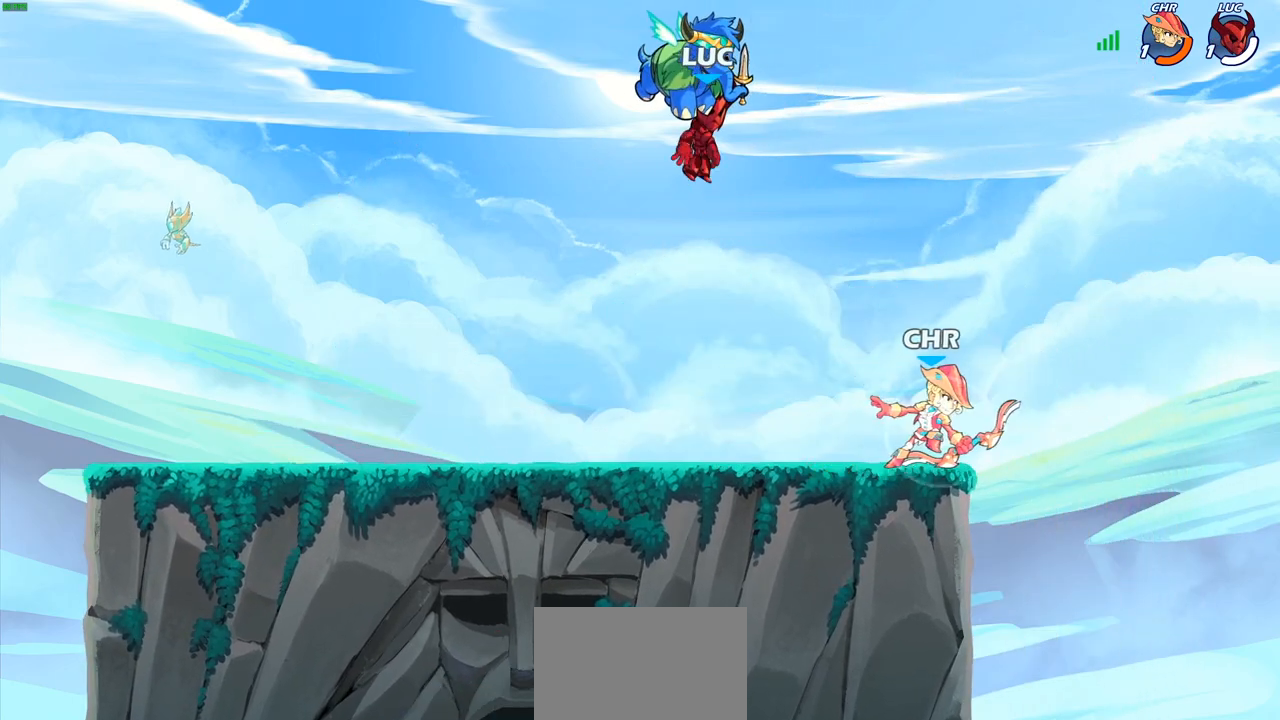
{"buttons": [], "left_stick": "center", "right_stick": "center", "events": []}
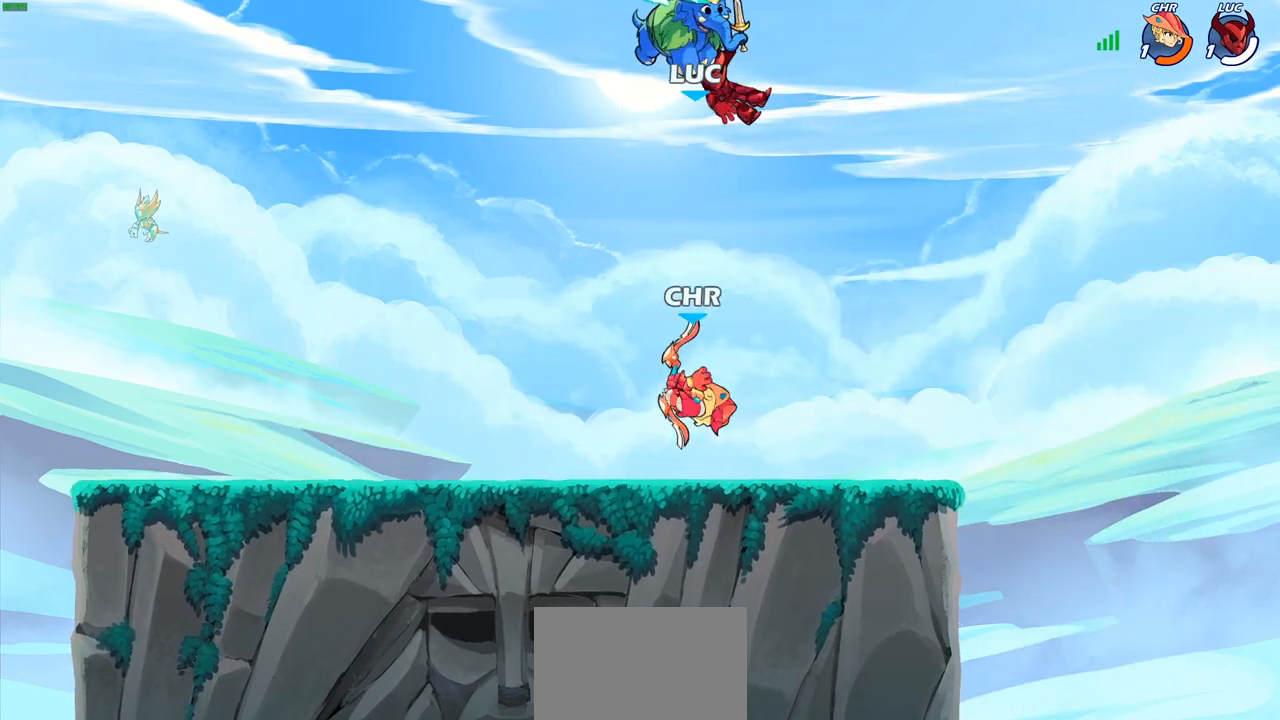
{"buttons": [], "left_stick": "center", "right_stick": "center", "events": []}
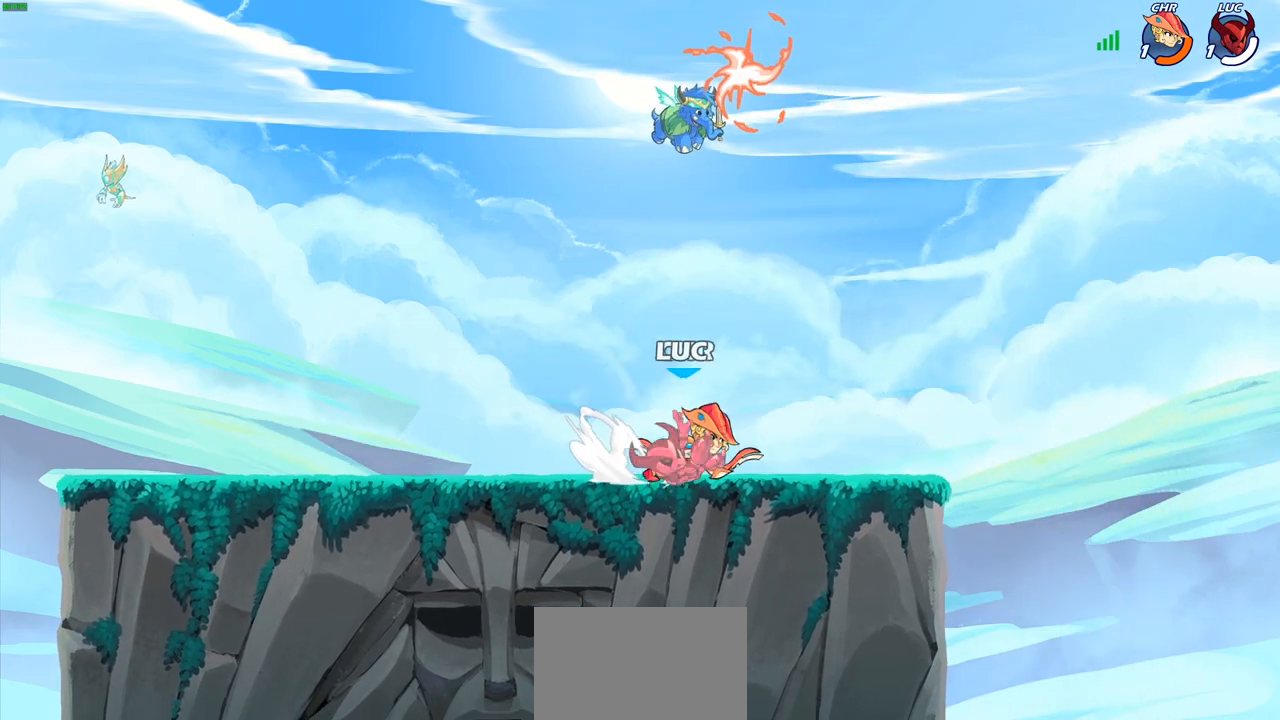
{"buttons": ["R1"], "left_stick": "left", "right_stick": "center", "events": [[100, "CROSS", "down"], [183, "CROSS", "up"], [233, "left_stick", "up"], [317, "CROSS", "down"], [367, "left_stick", "center"], [417, "CROSS", "up"], [450, "left_stick", "left"], [483, "R1", "down"]]}
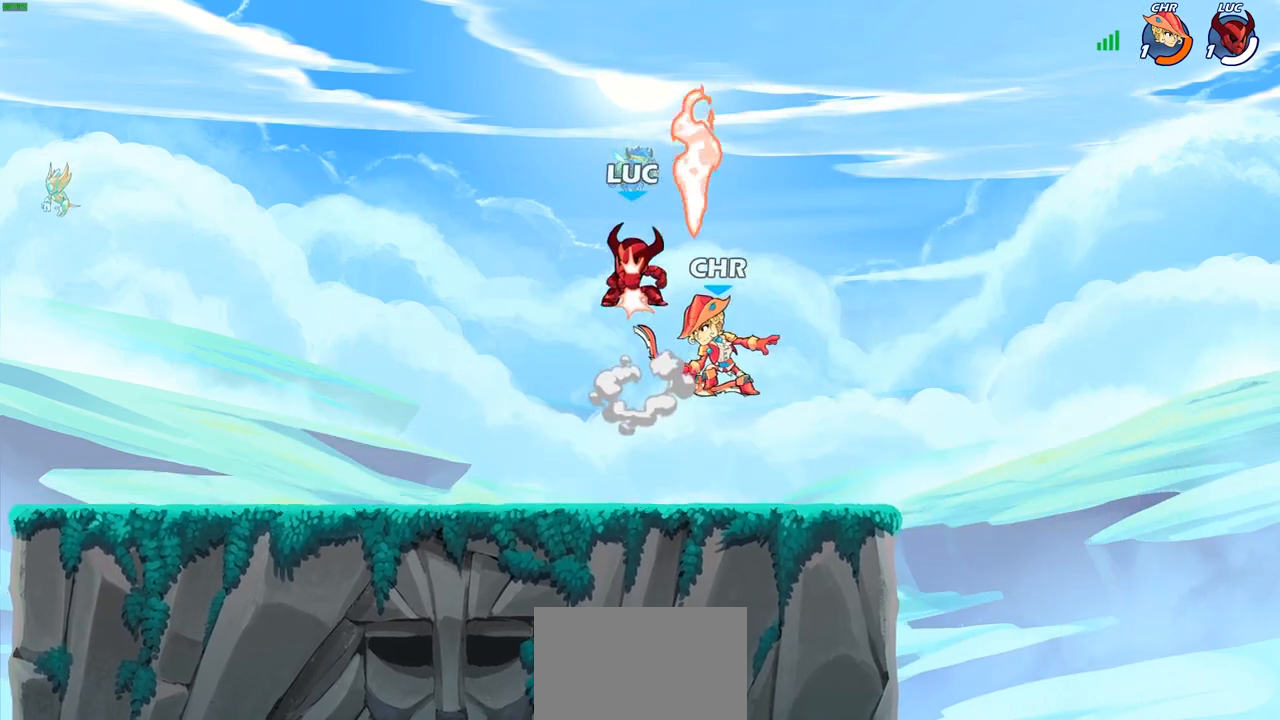
{"buttons": ["SQUARE"], "left_stick": "up-right", "right_stick": "center", "events": [[67, "R1", "up"], [117, "left_stick", "down-left"], [350, "left_stick", "up-left"], [450, "SQUARE", "down"], [450, "left_stick", "up-right"]]}
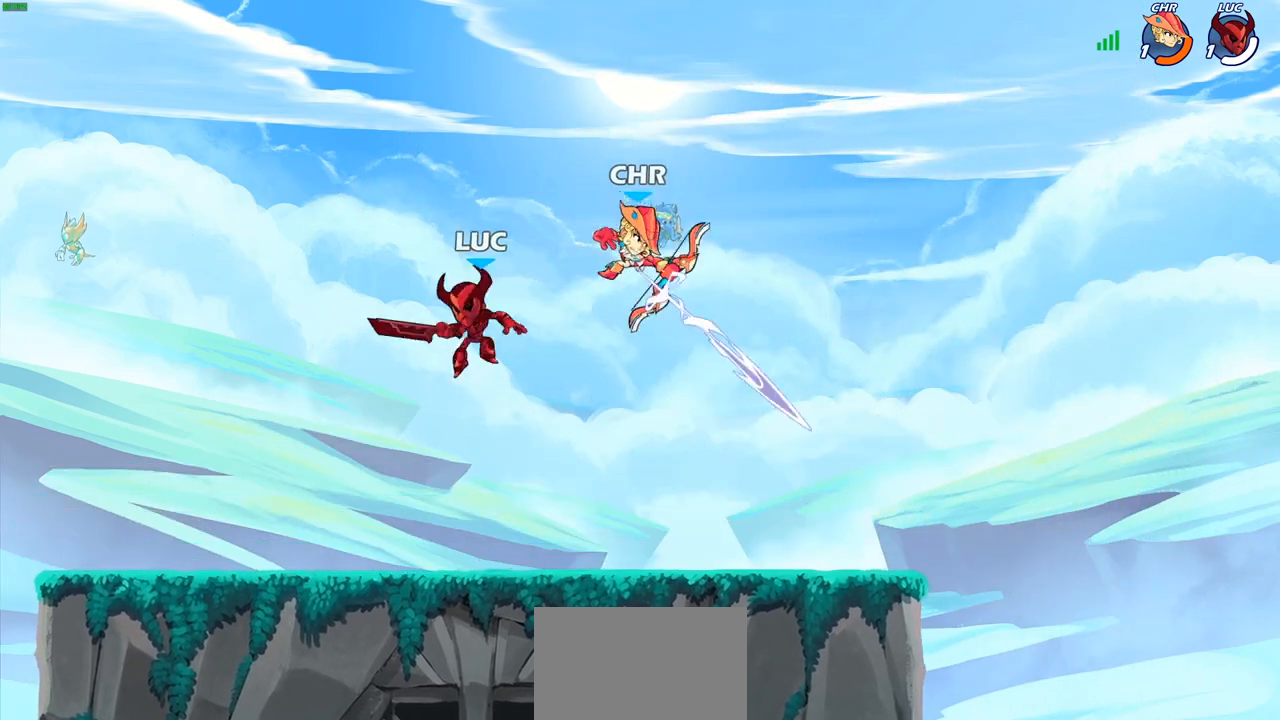
{"buttons": [], "left_stick": "up-left", "right_stick": "center", "events": [[17, "SQUARE", "up"], [267, "left_stick", "up-left"]]}
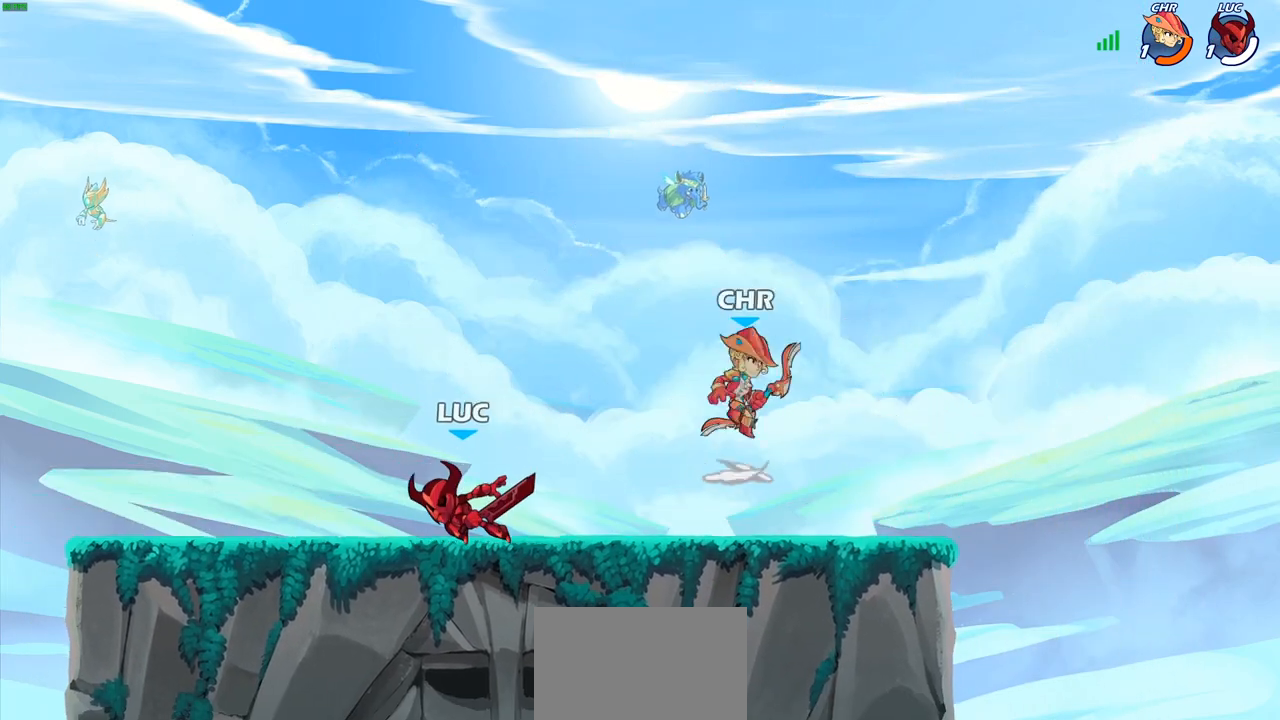
{"buttons": [], "left_stick": "down-right", "right_stick": "center", "events": [[100, "CROSS", "down"], [167, "left_stick", "up-right"], [217, "CROSS", "up"], [417, "left_stick", "down-right"]]}
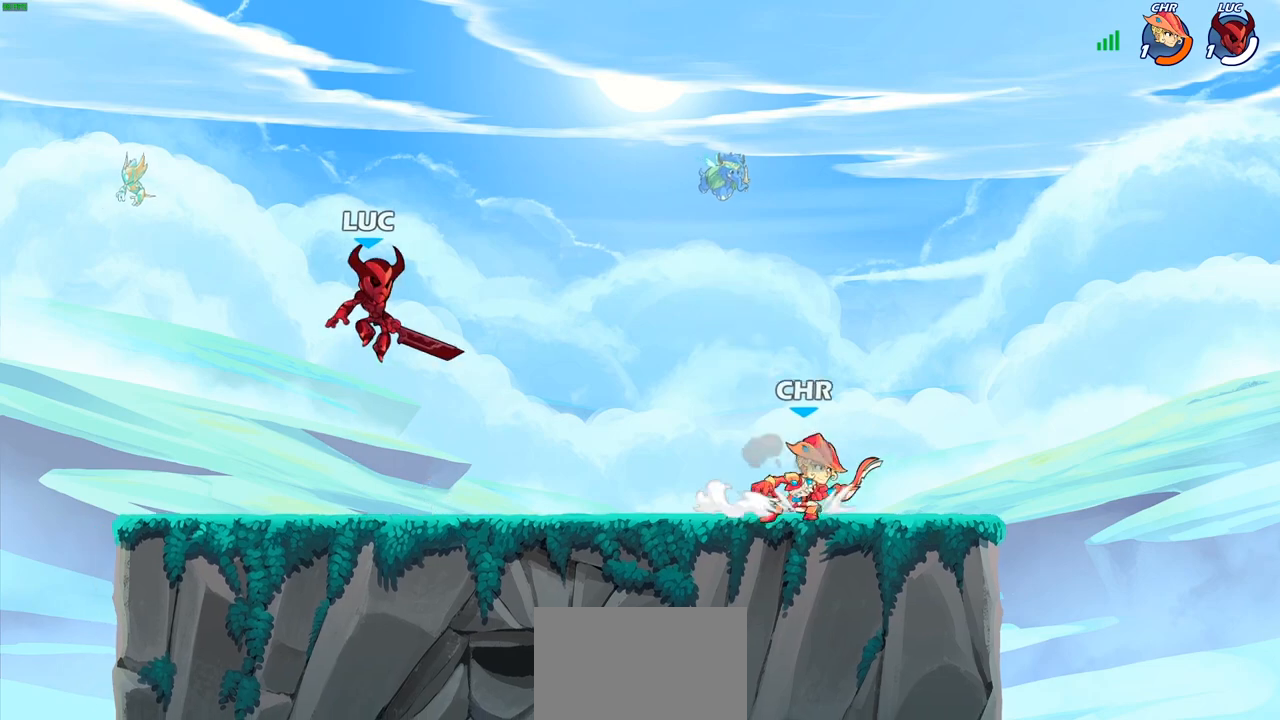
{"buttons": [], "left_stick": "right", "right_stick": "center", "events": [[133, "left_stick", "right"], [150, "R2", "down"], [217, "CIRCLE", "down"], [250, "R2", "up"], [300, "CIRCLE", "up"]]}
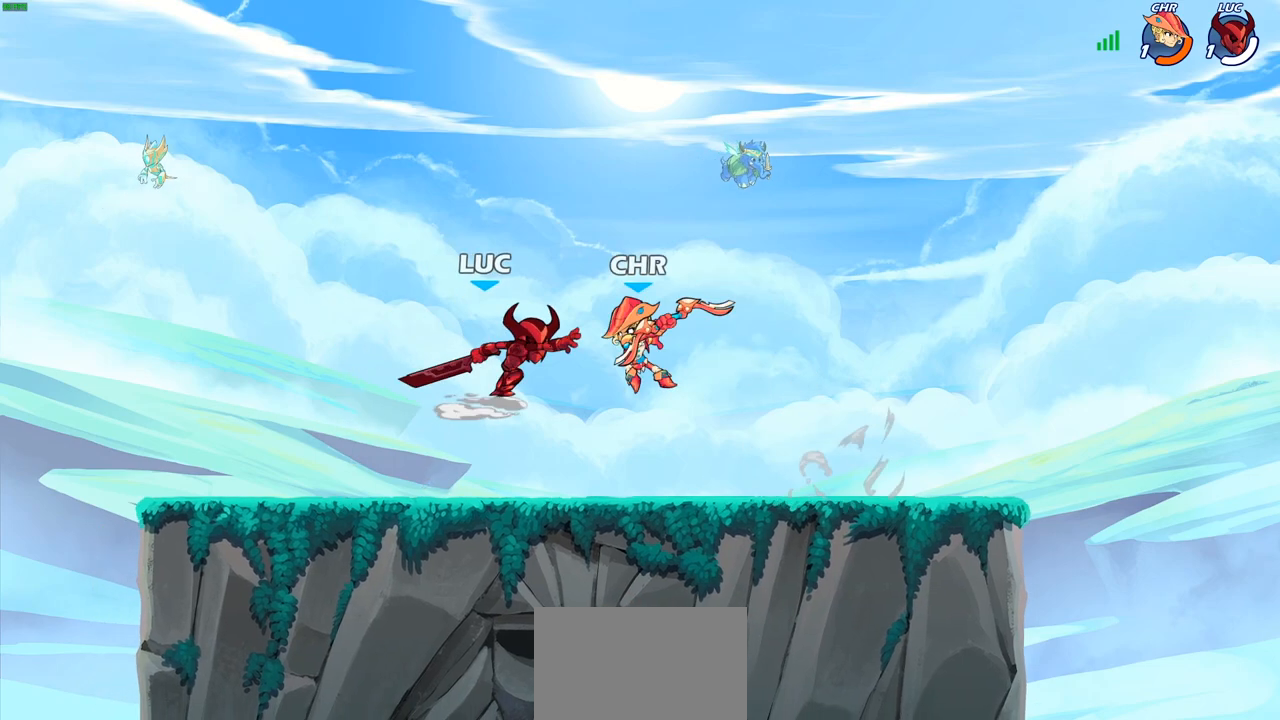
{"buttons": [], "left_stick": "center", "right_stick": "center", "events": [[33, "left_stick", "center"], [433, "SQUARE", "down"], [500, "SQUARE", "up"]]}
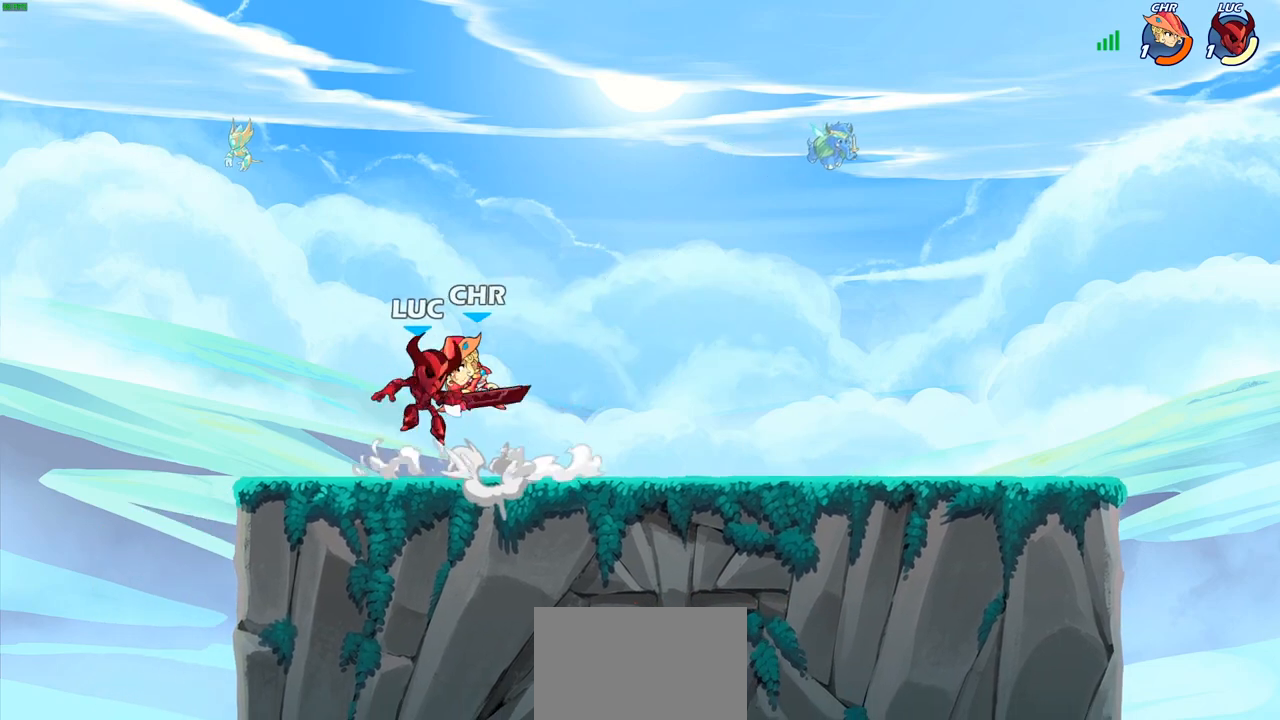
{"buttons": [], "left_stick": "right", "right_stick": "center", "events": [[83, "SQUARE", "down"], [183, "SQUARE", "up"], [267, "left_stick", "left"], [317, "left_stick", "up-left"], [483, "left_stick", "right"]]}
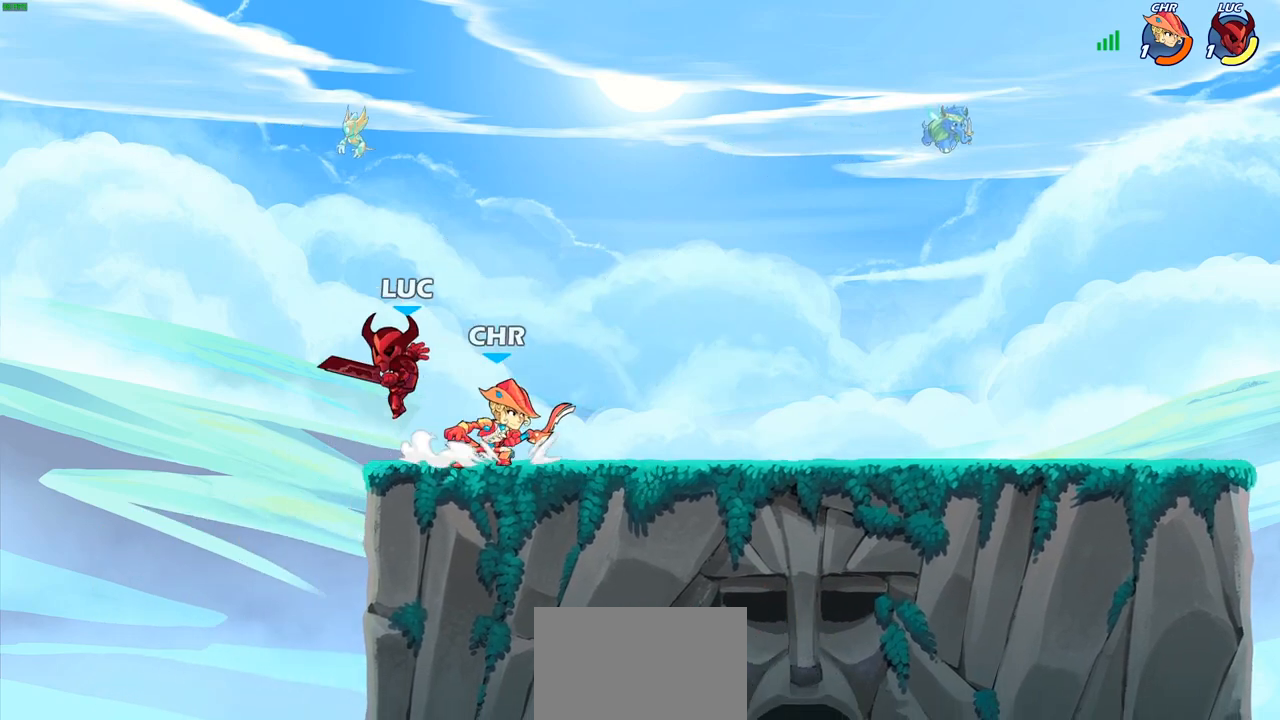
{"buttons": [], "left_stick": "left", "right_stick": "center", "events": [[33, "CROSS", "down"], [33, "left_stick", "up-right"], [117, "R2", "down"], [167, "CROSS", "up"], [317, "R2", "up"], [317, "left_stick", "up-left"], [383, "left_stick", "left"]]}
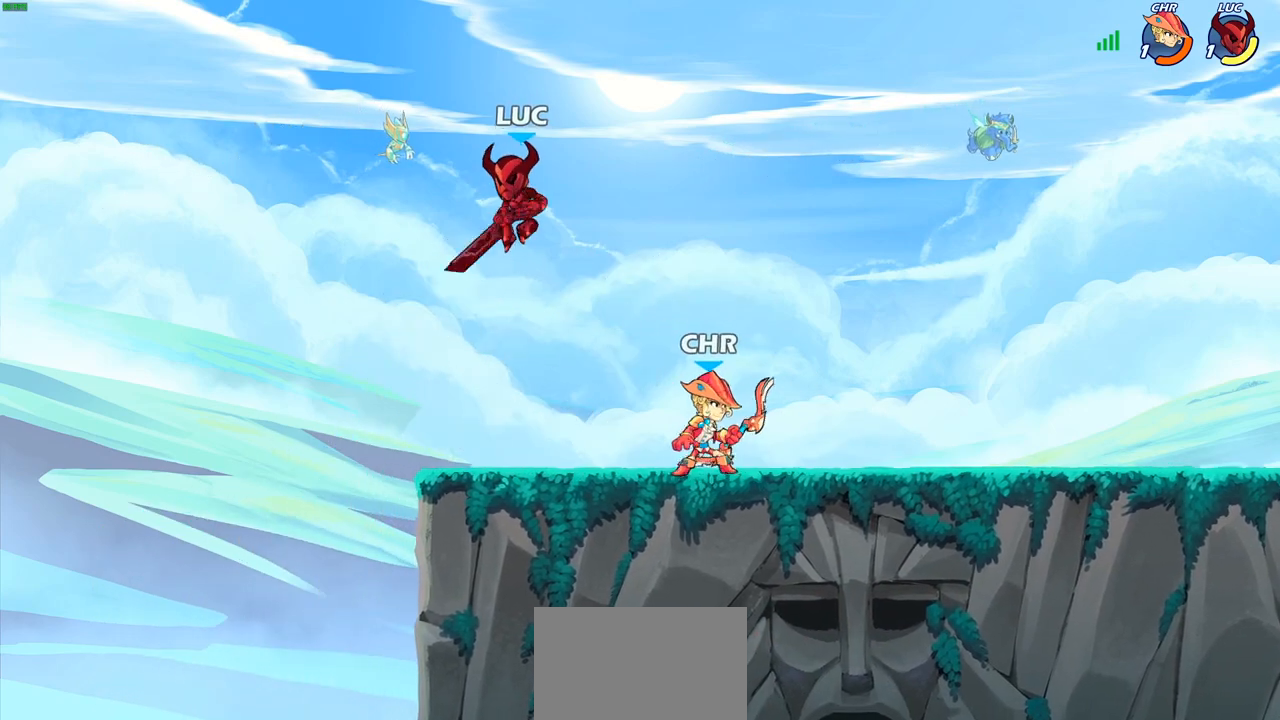
{"buttons": [], "left_stick": "up-left", "right_stick": "center", "events": [[33, "left_stick", "center"], [133, "left_stick", "down"], [250, "left_stick", "right"], [283, "SQUARE", "down"], [300, "left_stick", "up"], [400, "SQUARE", "up"], [483, "left_stick", "up-left"]]}
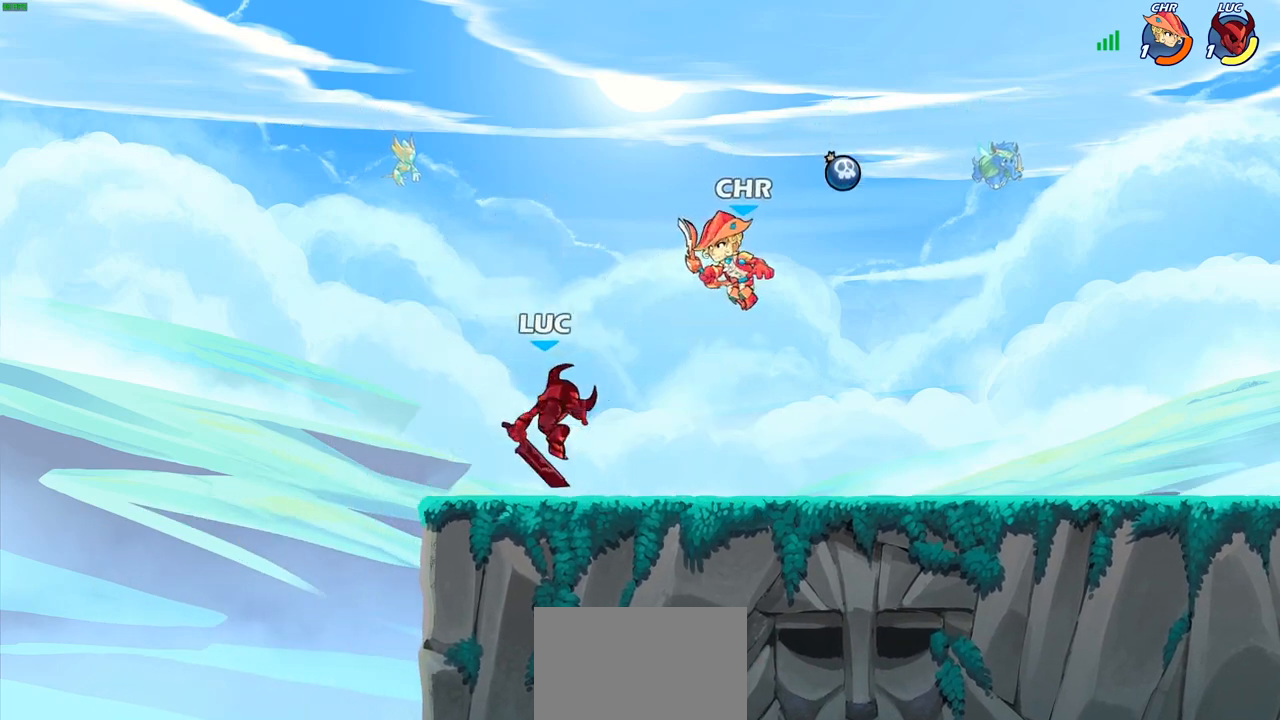
{"buttons": [], "left_stick": "up-right", "right_stick": "center", "events": [[467, "left_stick", "up-right"]]}
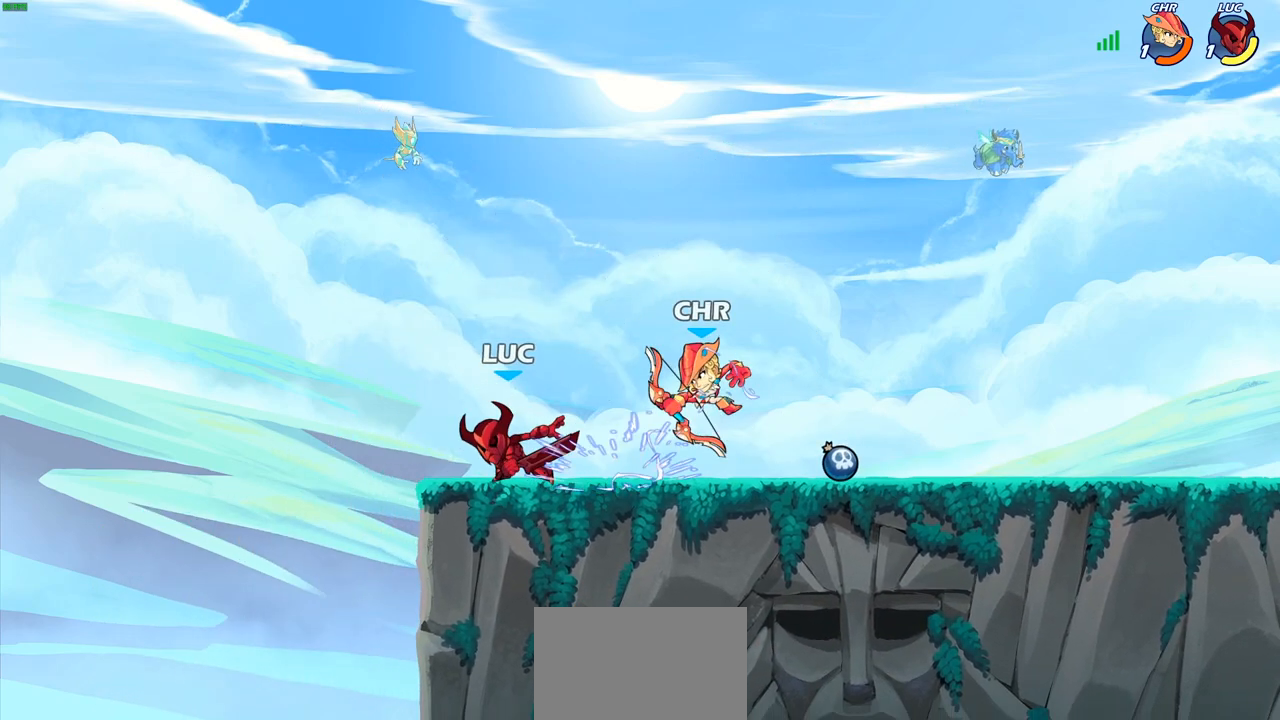
{"buttons": ["CROSS", "SQUARE"], "left_stick": "right", "right_stick": "center", "events": [[33, "left_stick", "down-right"], [83, "SQUARE", "down"], [83, "left_stick", "down"], [183, "SQUARE", "up"], [267, "left_stick", "center"], [417, "left_stick", "right"], [450, "CROSS", "down"], [483, "SQUARE", "down"]]}
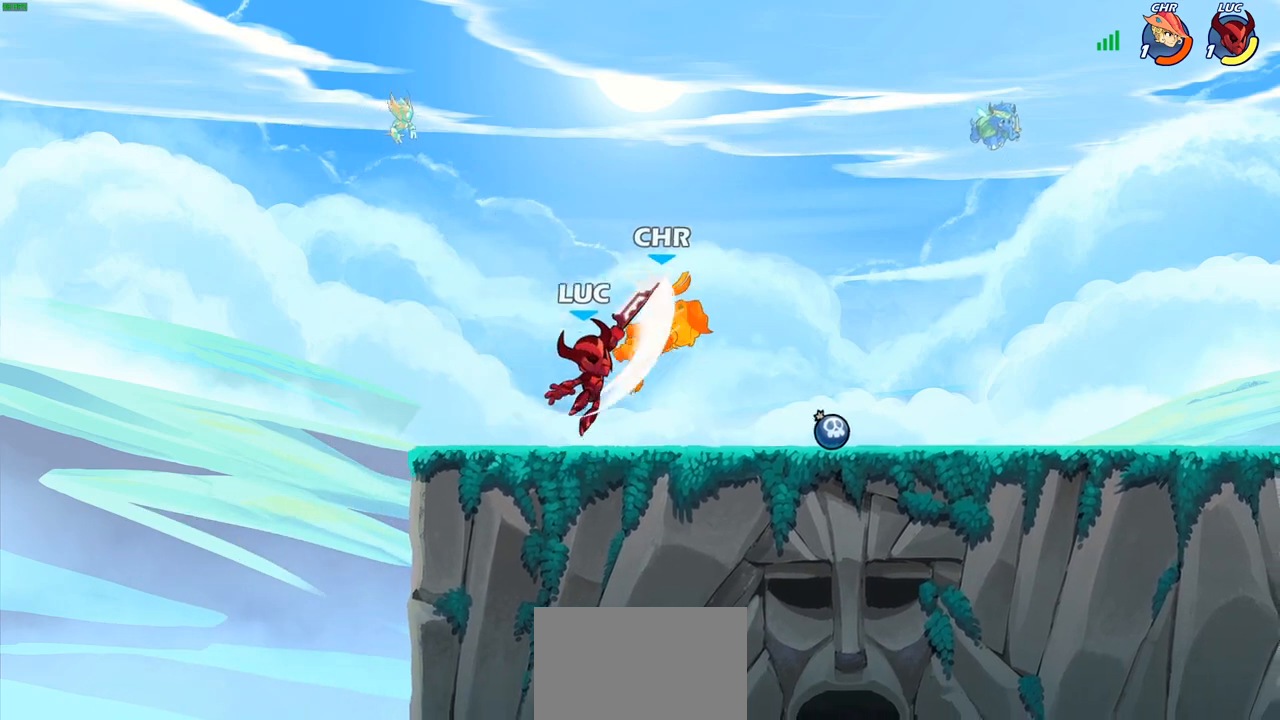
{"buttons": [], "left_stick": "left", "right_stick": "center", "events": [[33, "CROSS", "up"], [33, "SQUARE", "up"], [483, "left_stick", "left"]]}